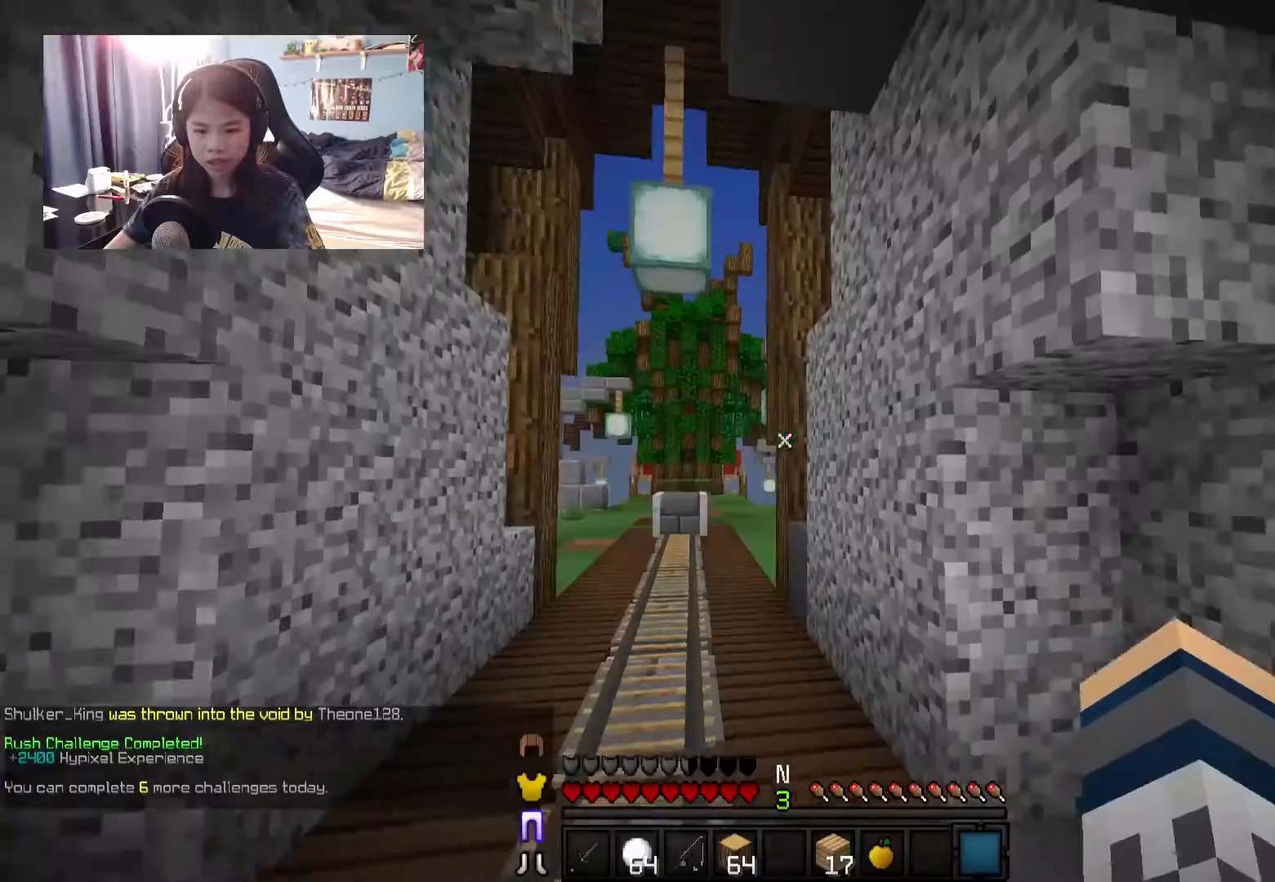
Gameplay with keyboard and mouse; each line is a JSON object with the keys and mouse buttons held at the frame after it. "events" lists presses ("down") and releases ("up") of "a", "d", "s", "w", "mouse_left" and "mouse_right" between this image and that frame as [ms after this image, input, new state], when the widget could be followed in between. "mouse_left", "mouse_right" = the "left", "right" buttons of the "mouse" list. No other keys are recorded. Fast repeated clicks can show as one long hold. Mouse movement is not recorded.
{"keys": ["a", "d", "w"], "mouse": [], "events": []}
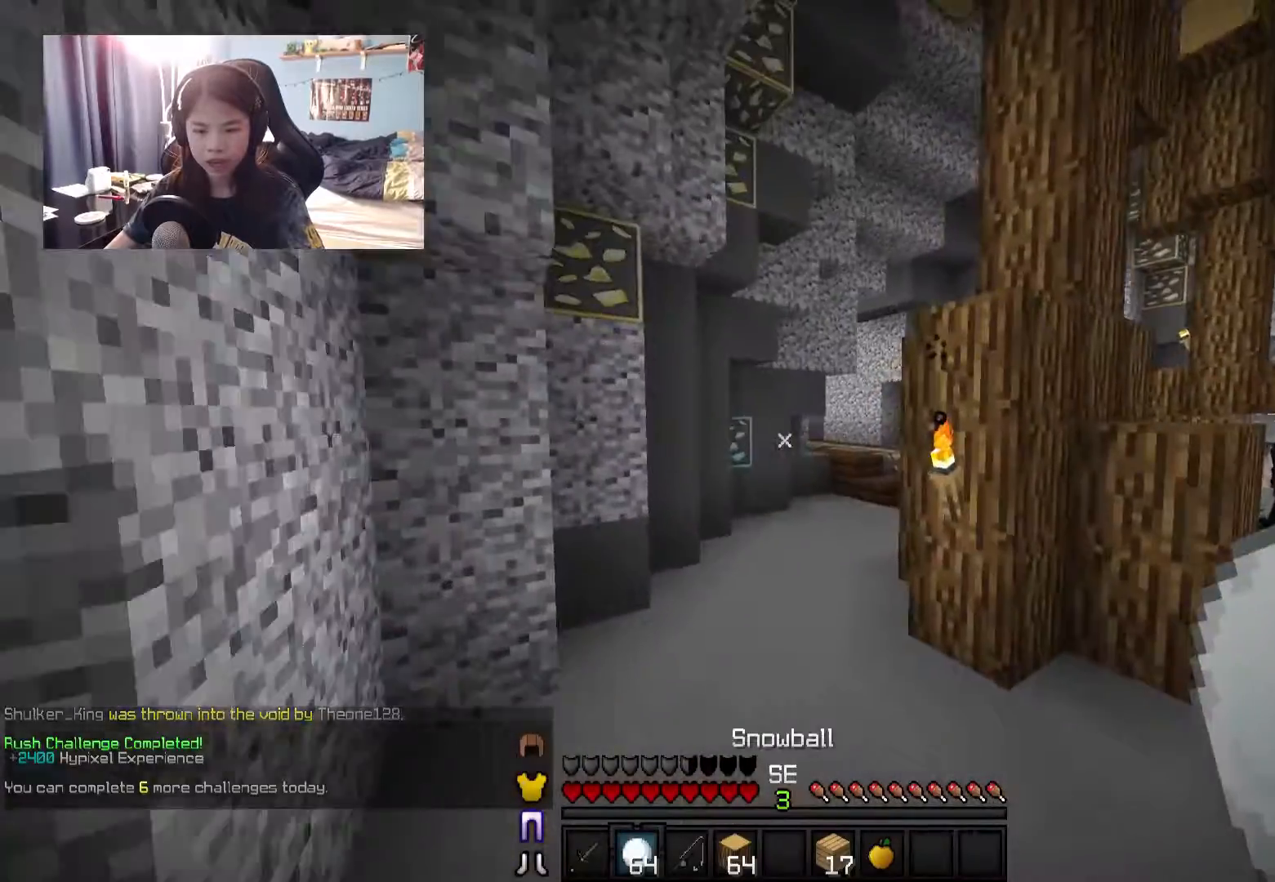
{"keys": ["a", "w"], "mouse": [], "events": [[34, "d", "up"], [234, "d", "down"], [384, "d", "up"]]}
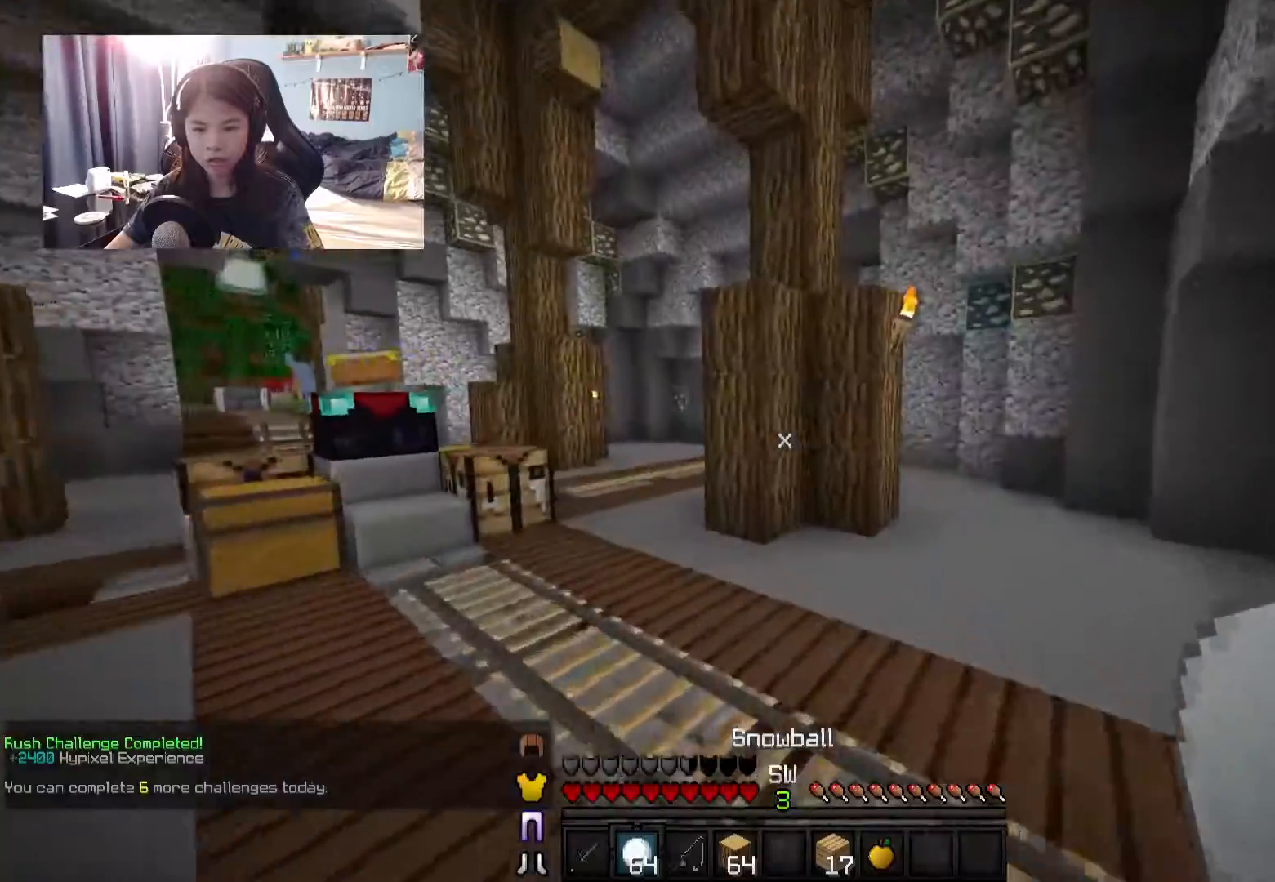
{"keys": ["a", "w"], "mouse": [], "events": []}
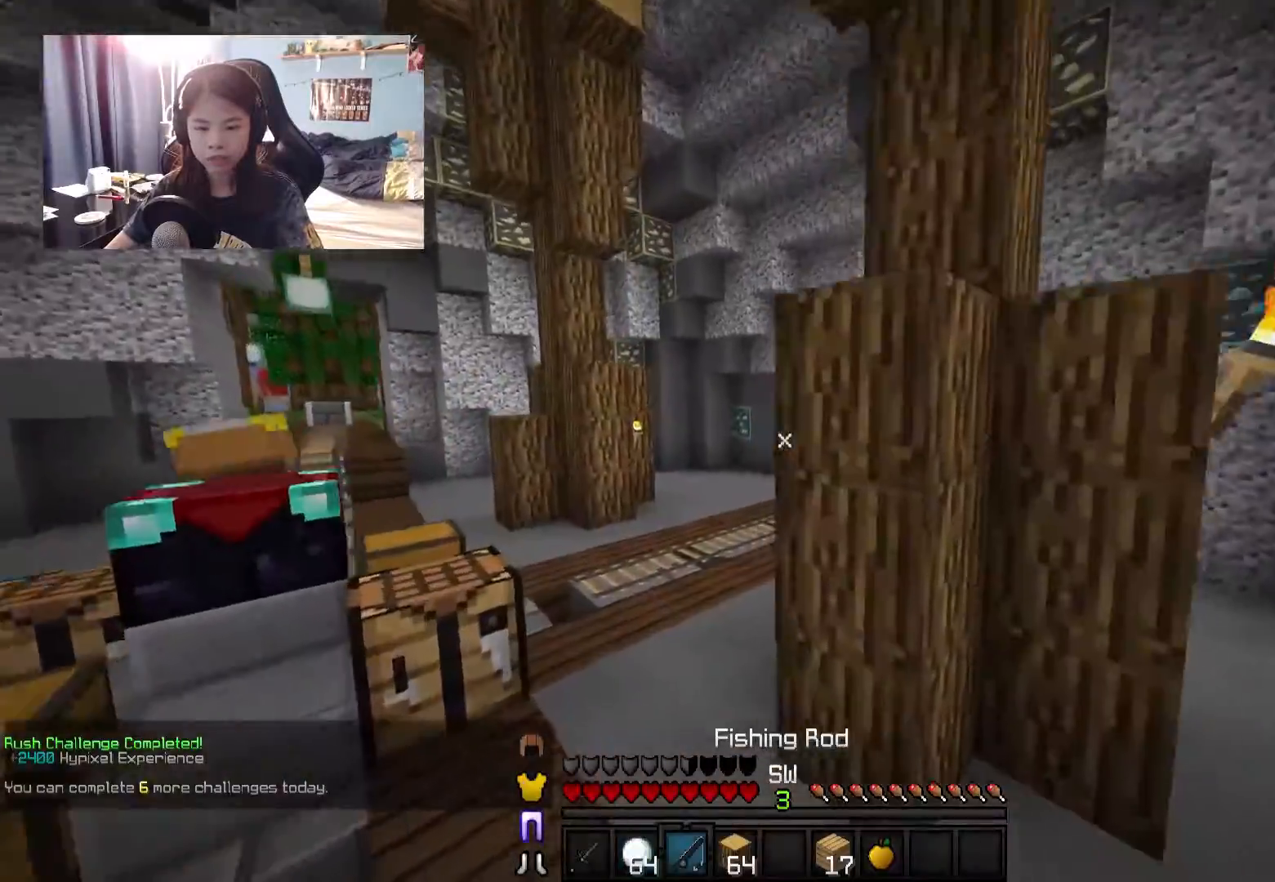
{"keys": ["w"], "mouse": [], "events": [[217, "a", "up"]]}
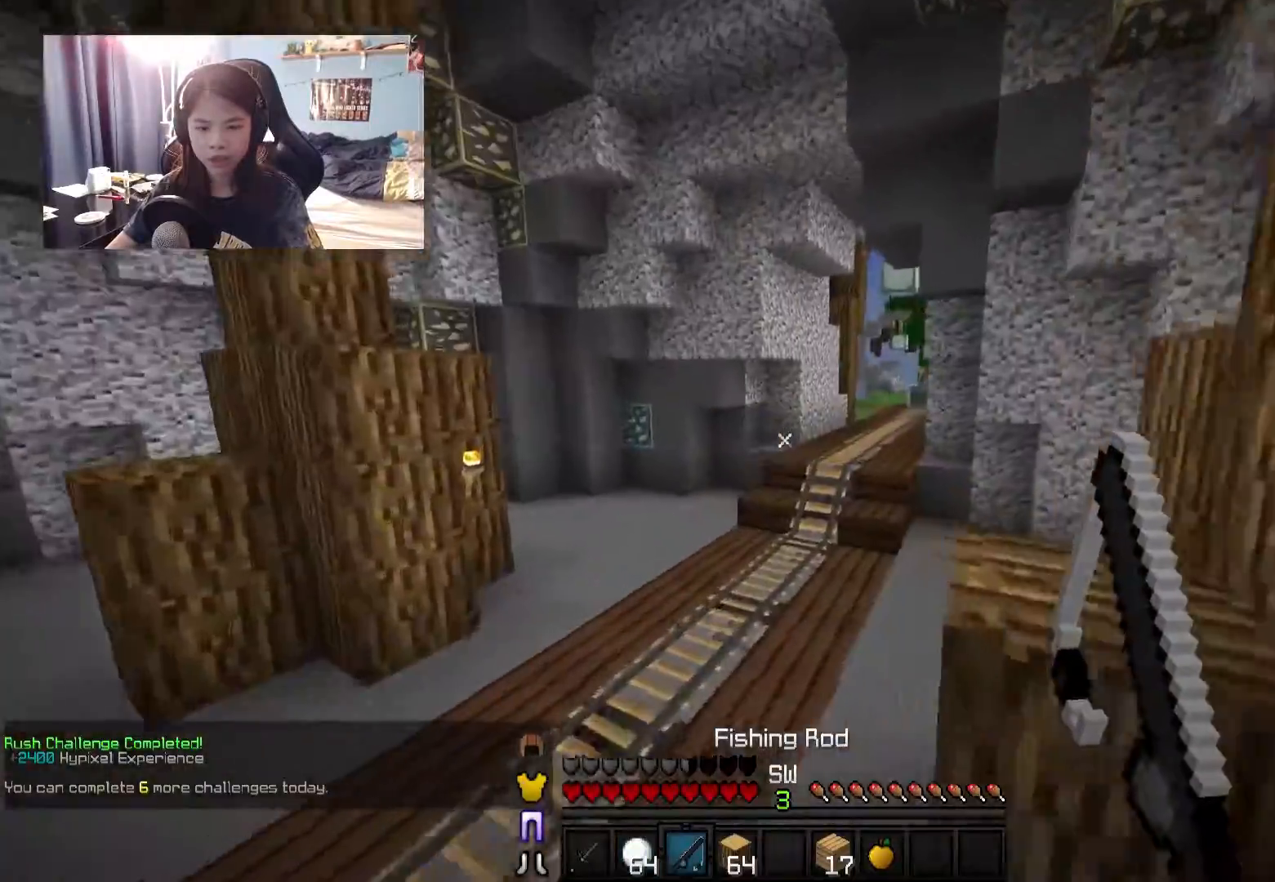
{"keys": ["w"], "mouse": [], "events": []}
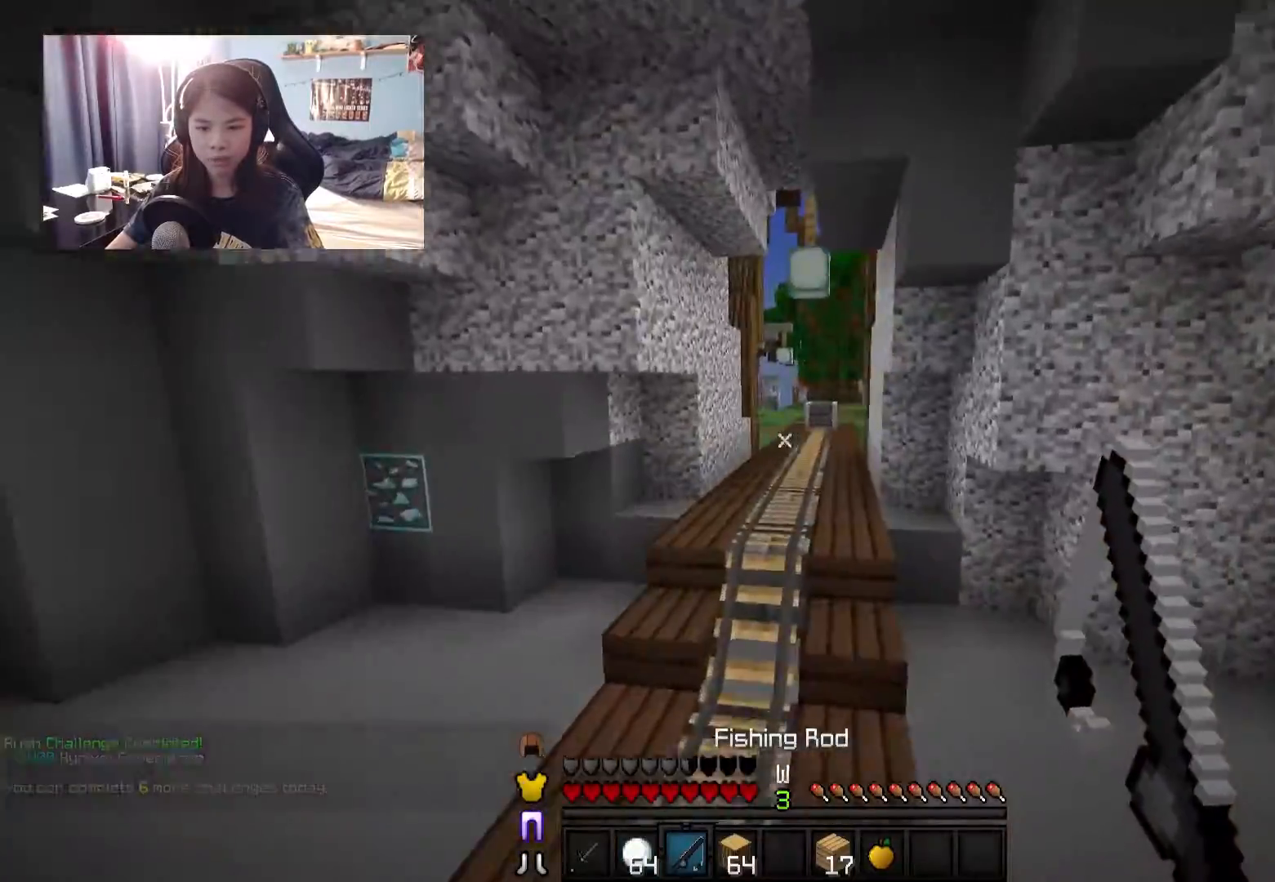
{"keys": ["w"], "mouse": [], "events": []}
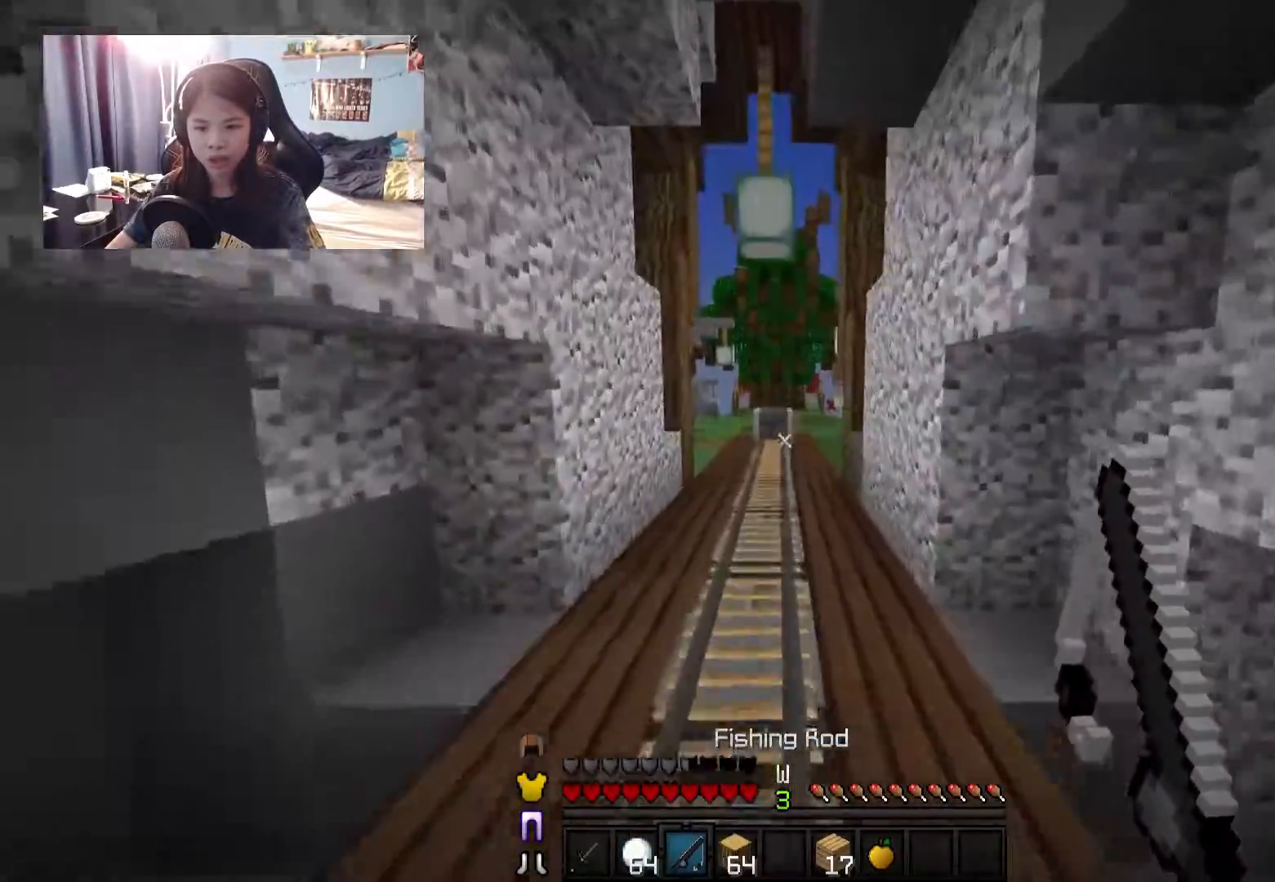
{"keys": ["w"], "mouse": [], "events": []}
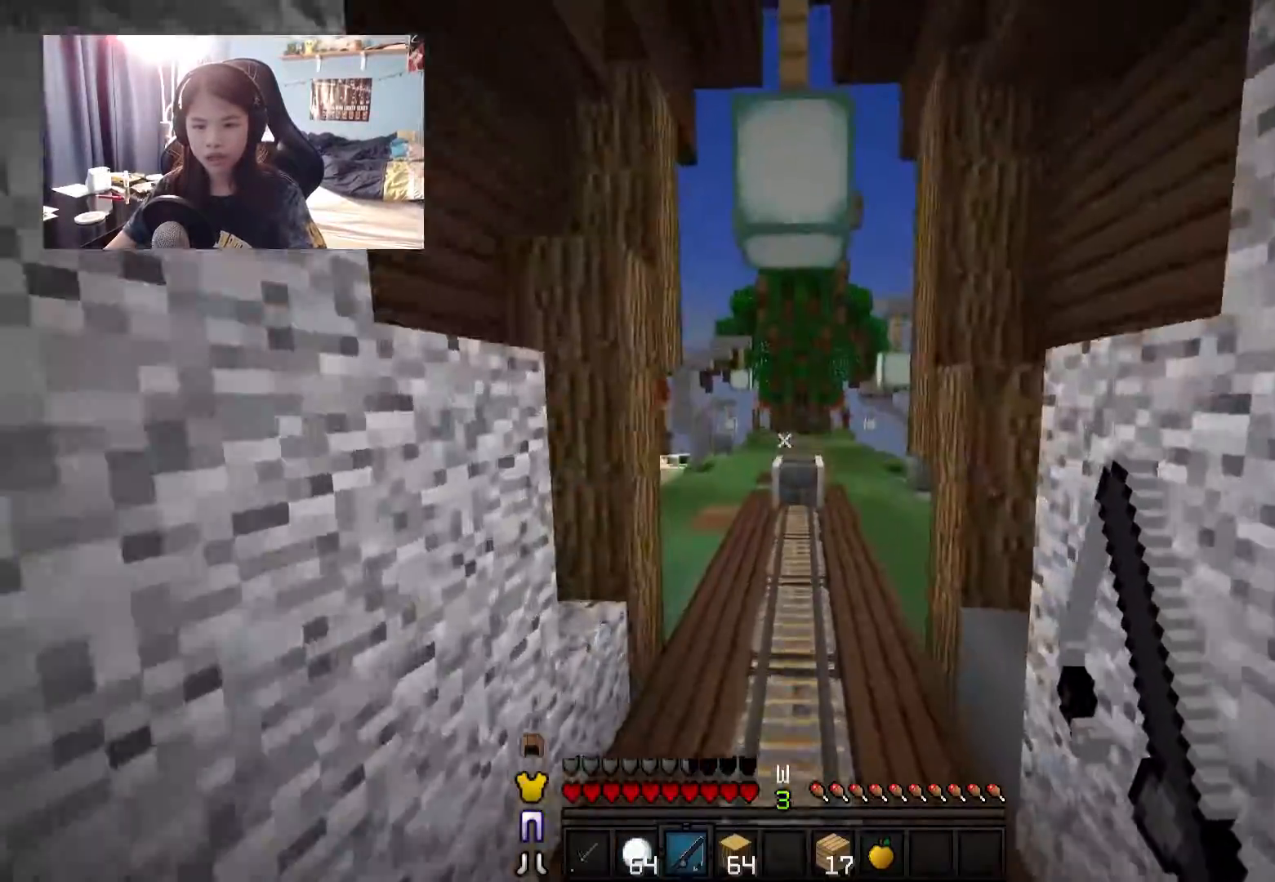
{"keys": ["a"], "mouse": [], "events": [[134, "a", "down"], [134, "w", "up"], [284, "s", "down"], [434, "s", "up"]]}
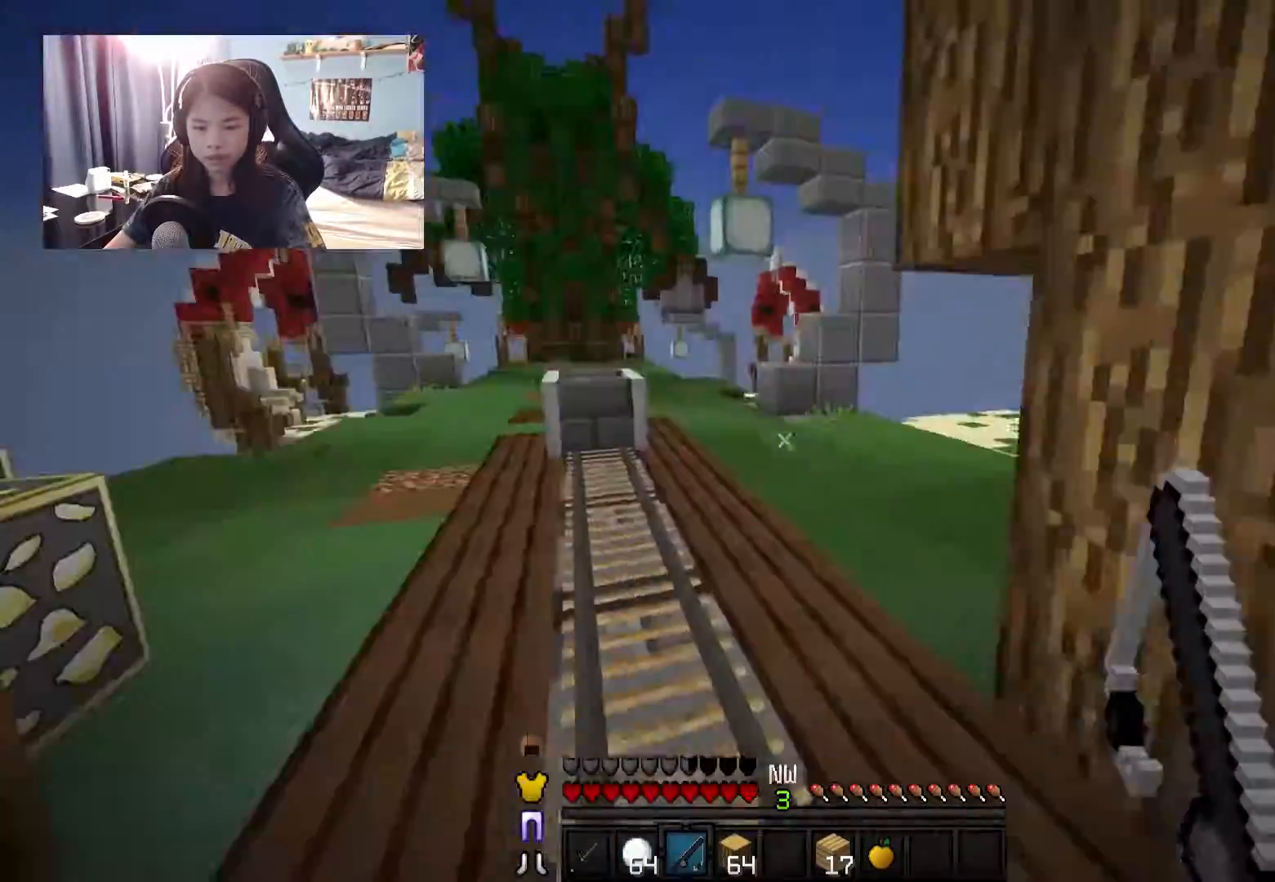
{"keys": ["a", "w"], "mouse": [], "events": [[34, "w", "down"], [84, "a", "up"], [184, "a", "down"]]}
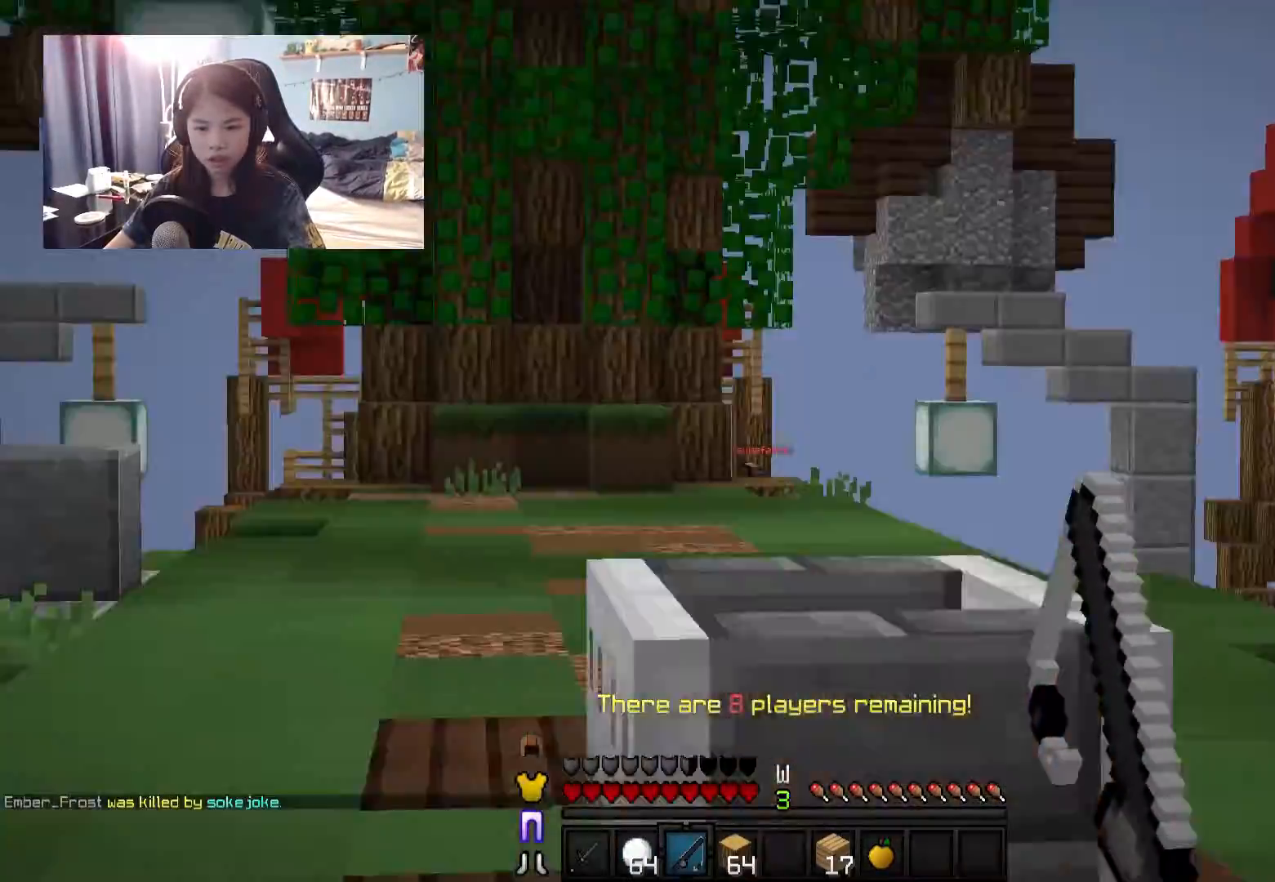
{"keys": ["w"], "mouse": [], "events": [[317, "a", "up"]]}
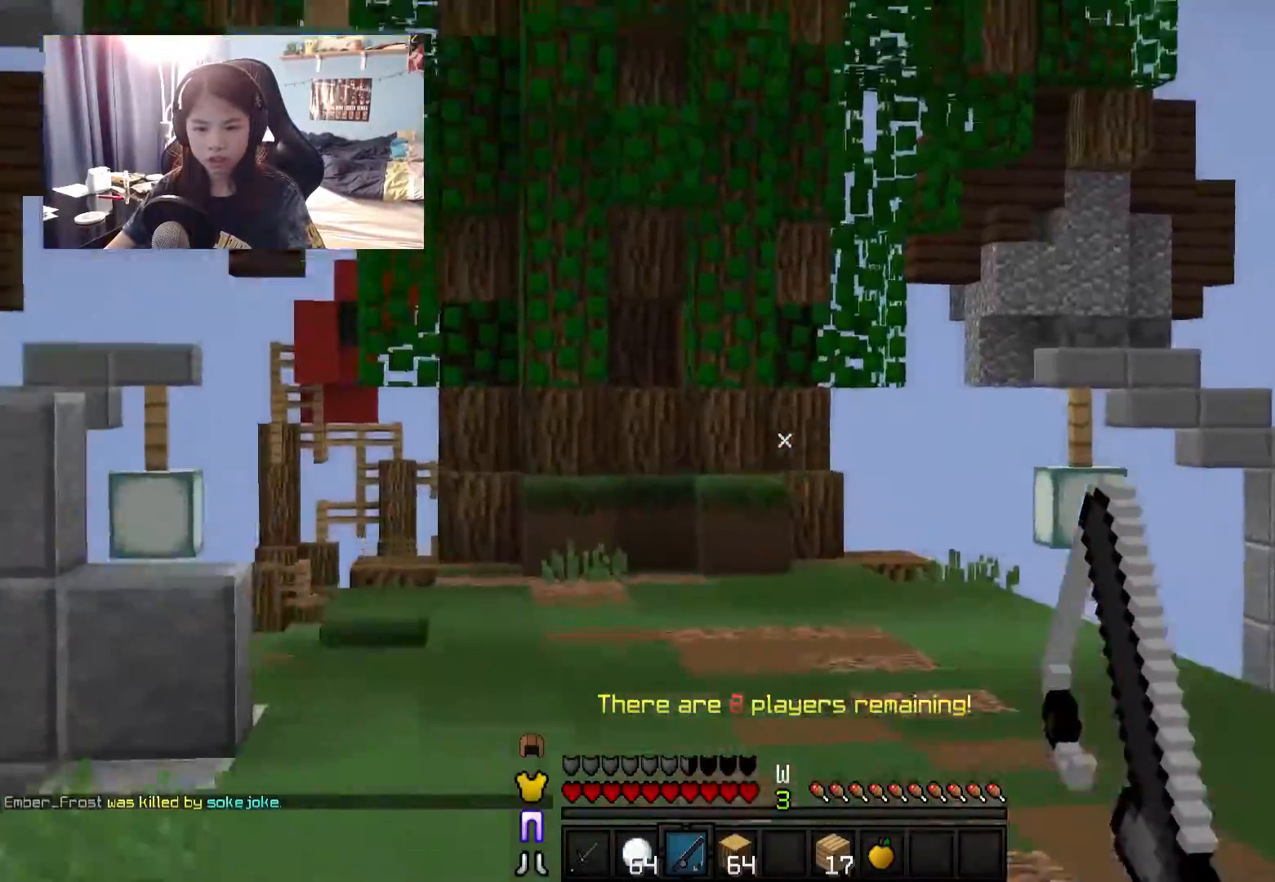
{"keys": ["w"], "mouse": [], "events": []}
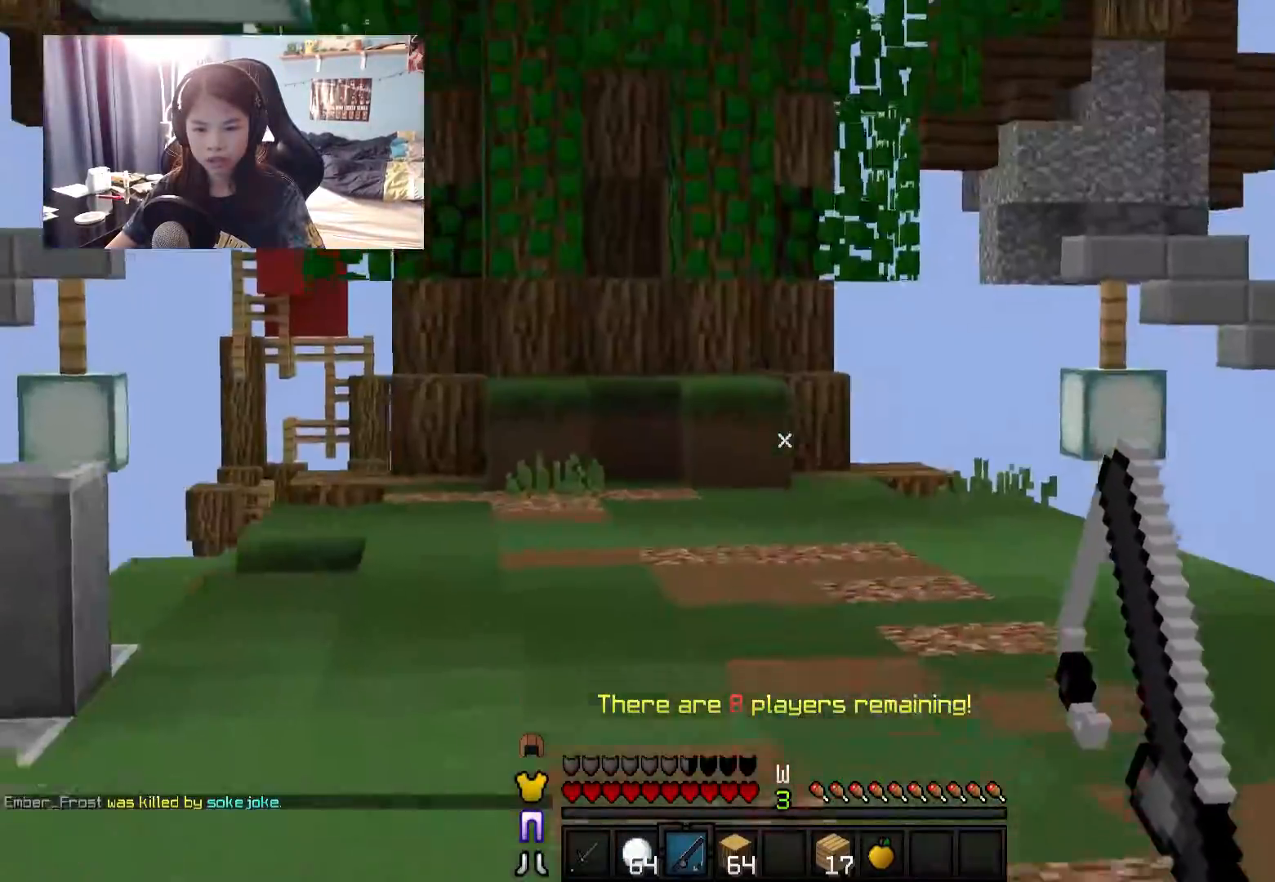
{"keys": ["w"], "mouse": [], "events": []}
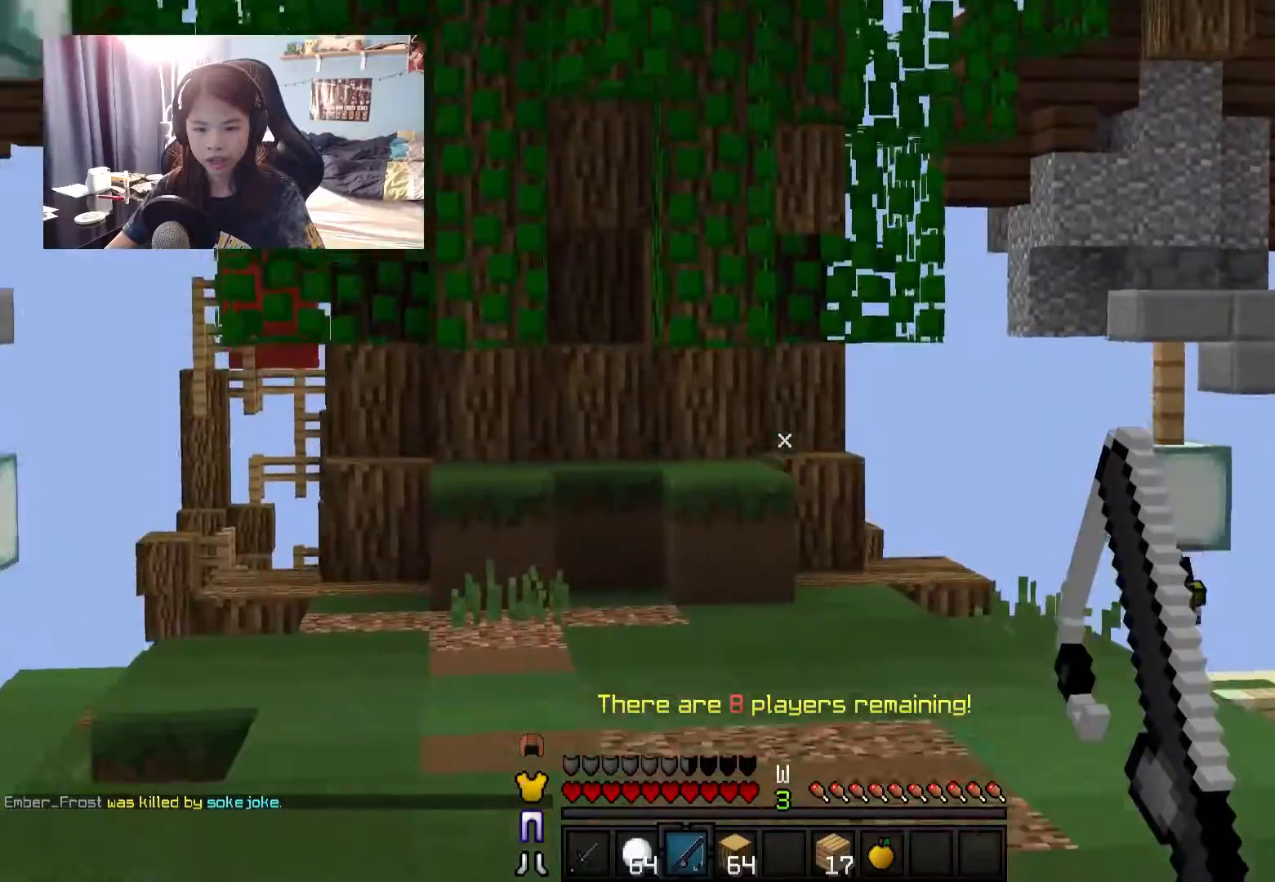
{"keys": ["w"], "mouse": [], "events": []}
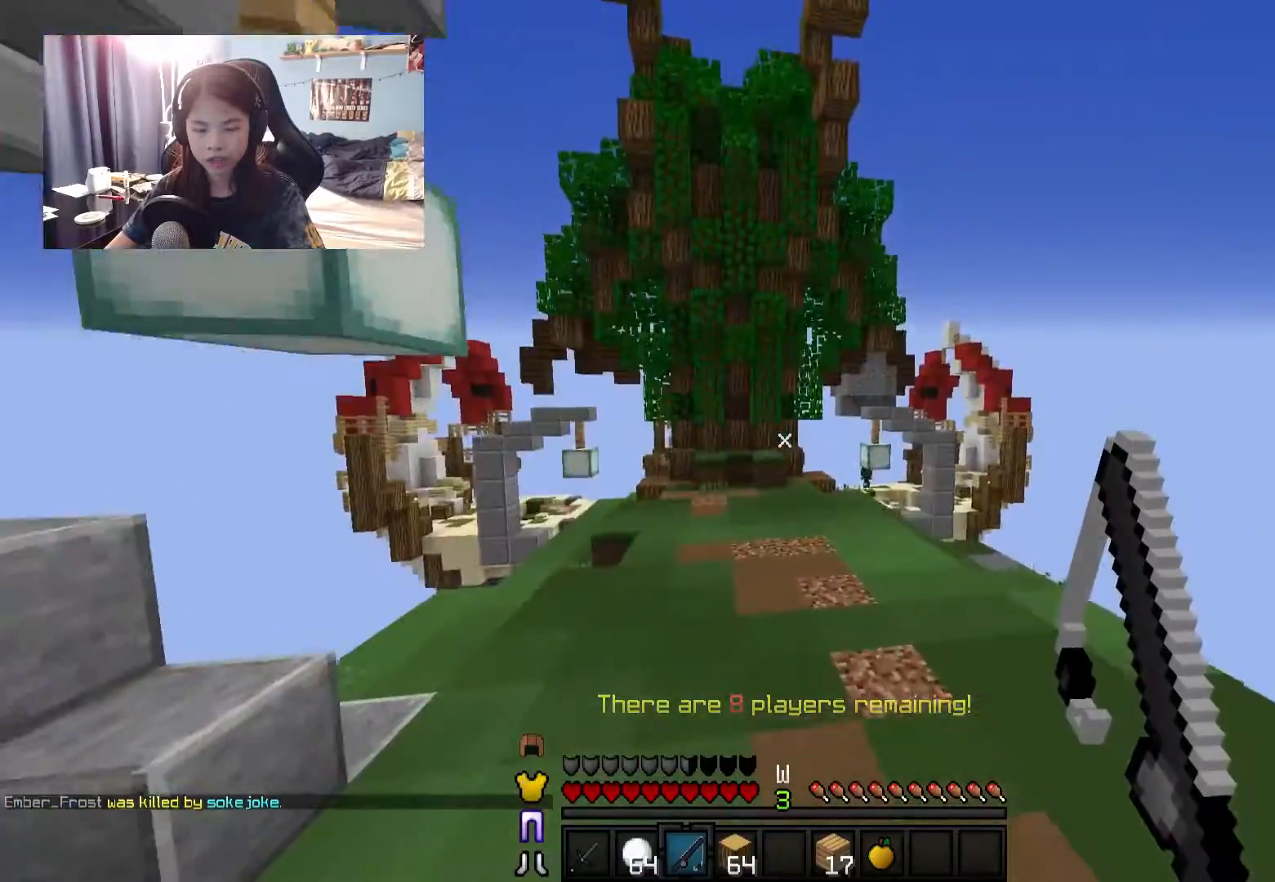
{"keys": ["w"], "mouse": [], "events": [[267, "d", "down"], [484, "d", "up"]]}
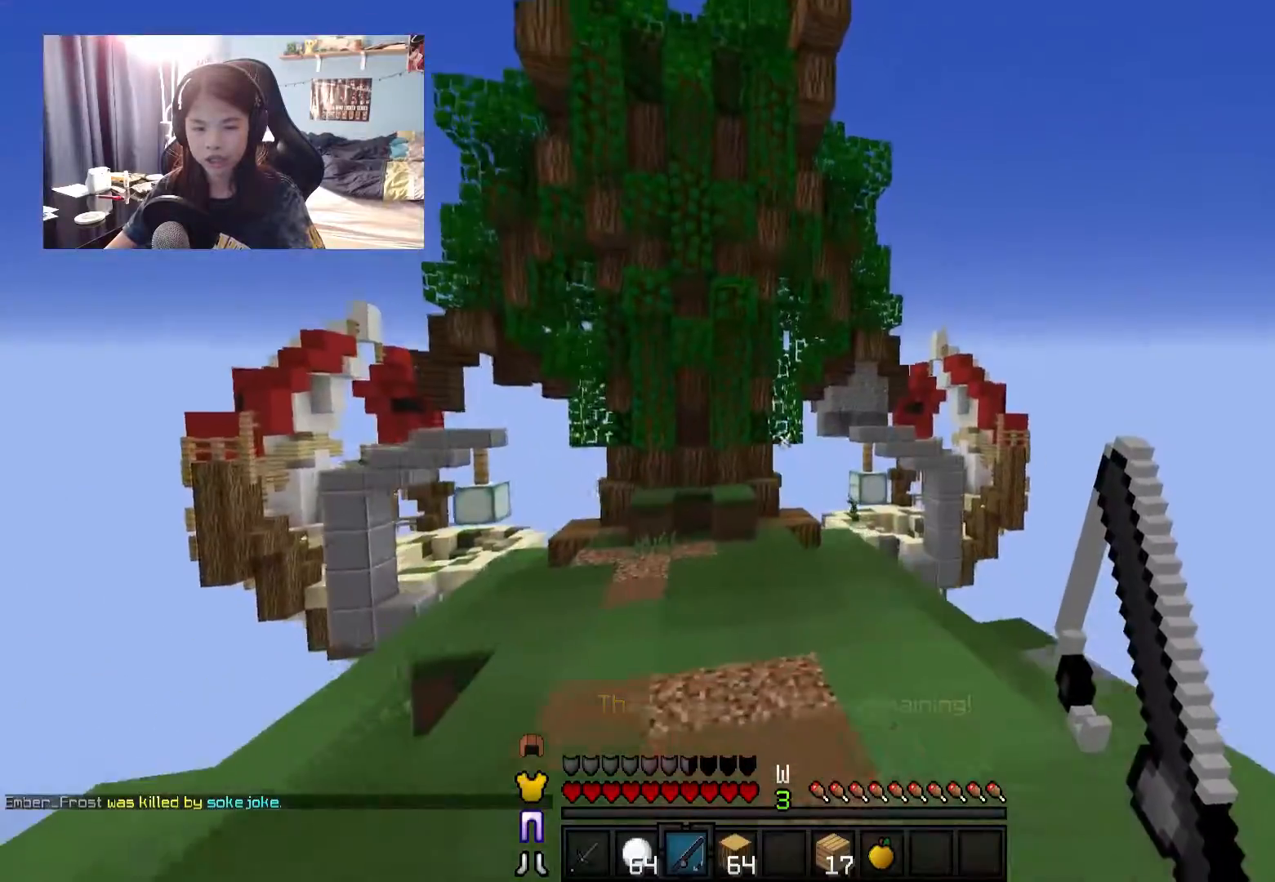
{"keys": ["w"], "mouse": [], "events": [[167, "mouse_right", "down"], [284, "mouse_right", "up"], [317, "mouse_right", "down"], [417, "mouse_right", "up"]]}
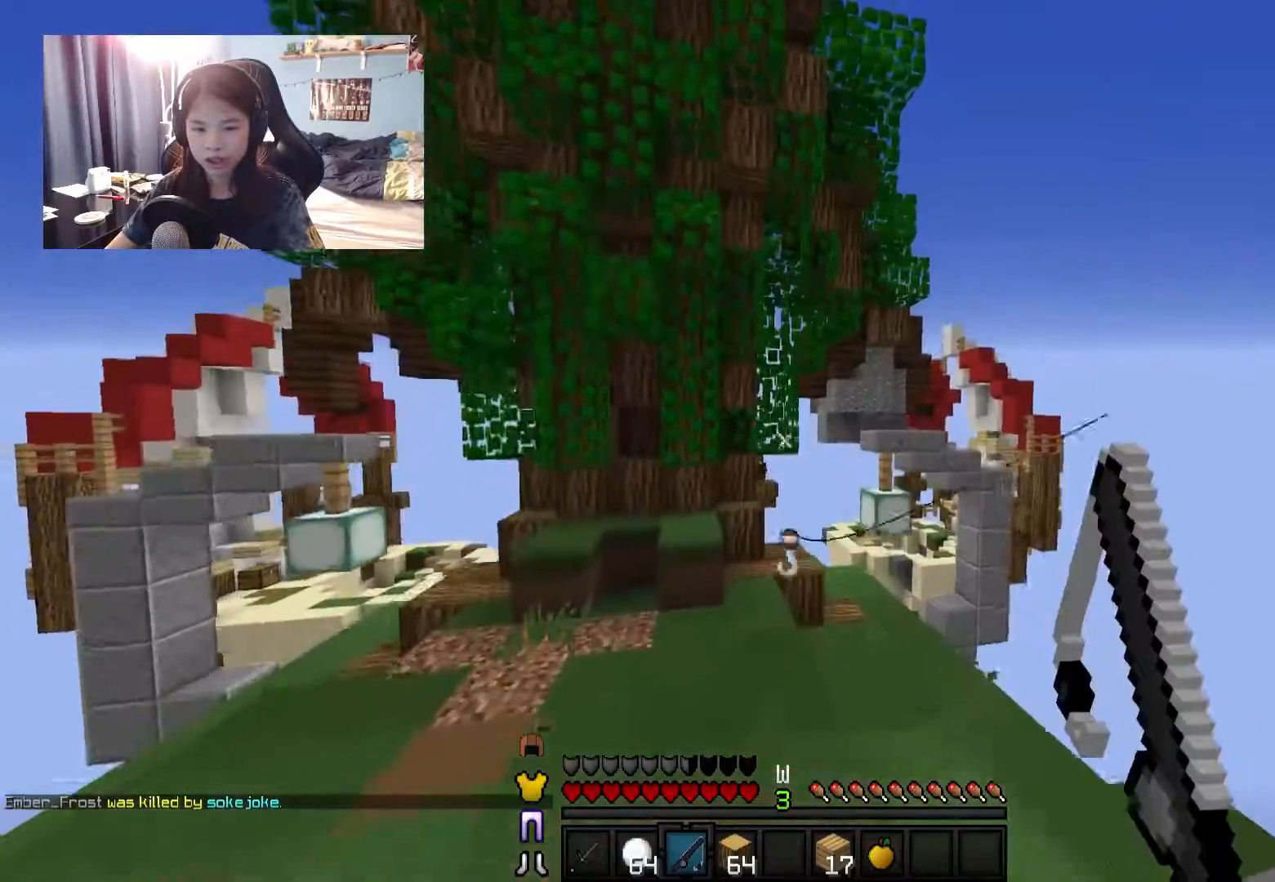
{"keys": ["w"], "mouse": [], "events": []}
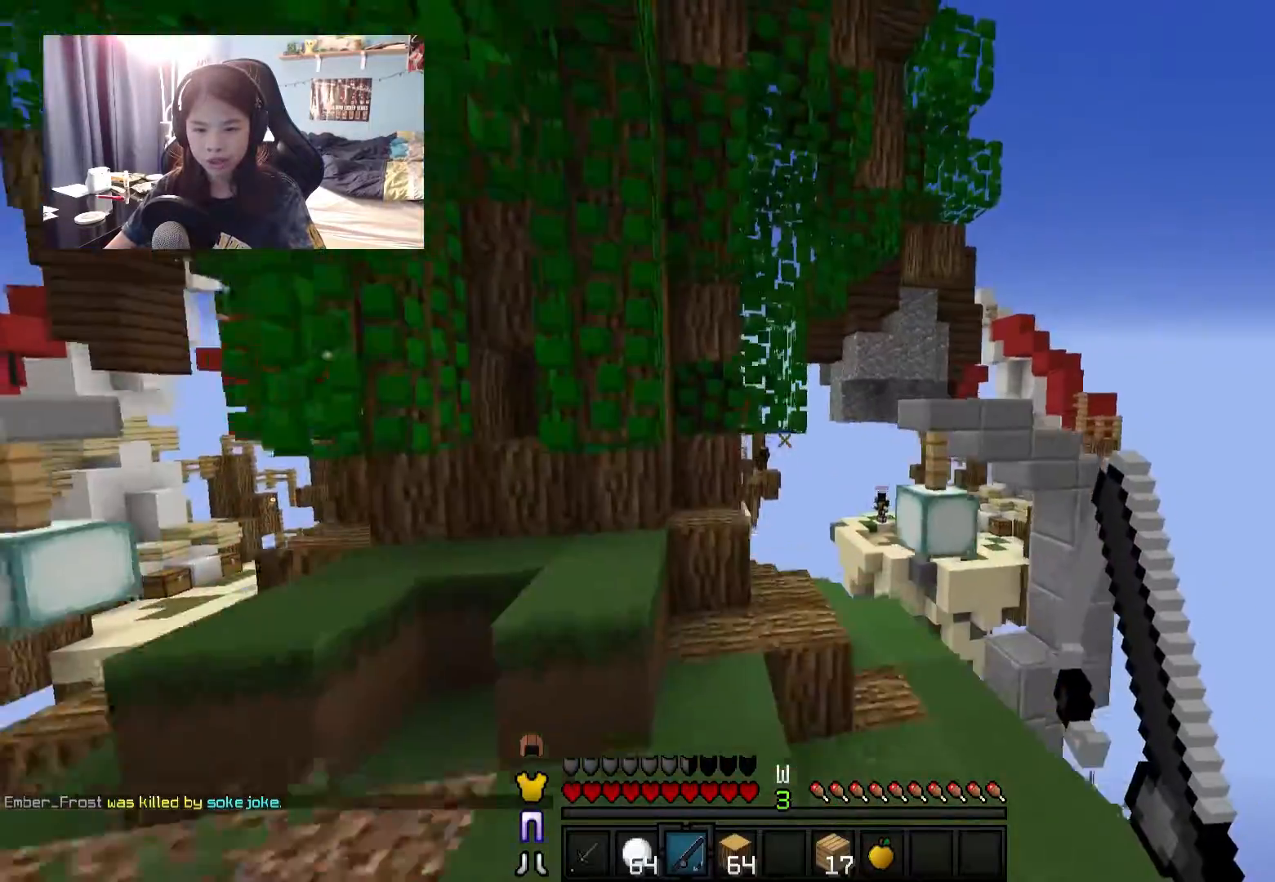
{"keys": ["d", "w"], "mouse": [], "events": [[500, "d", "down"]]}
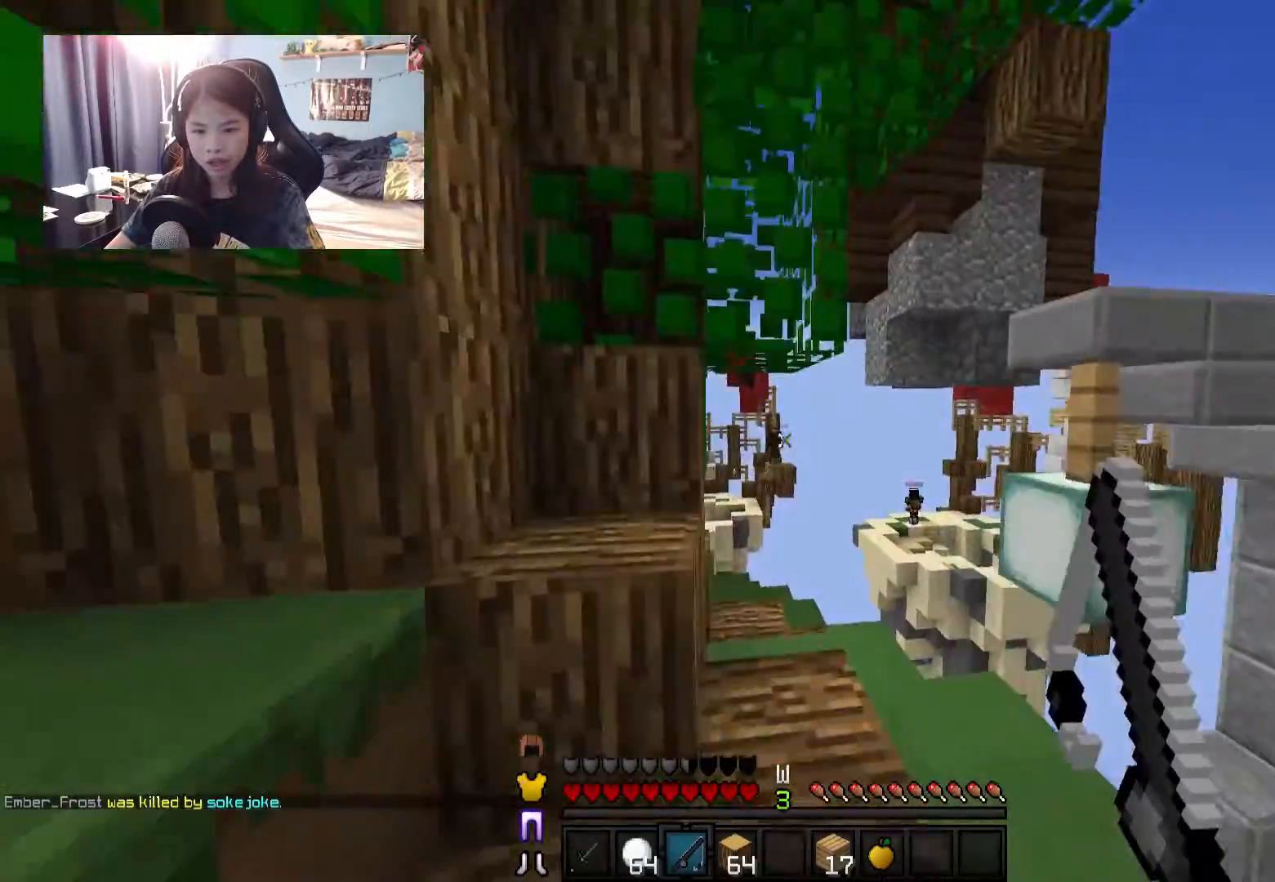
{"keys": ["w"], "mouse": [], "events": [[200, "d", "up"]]}
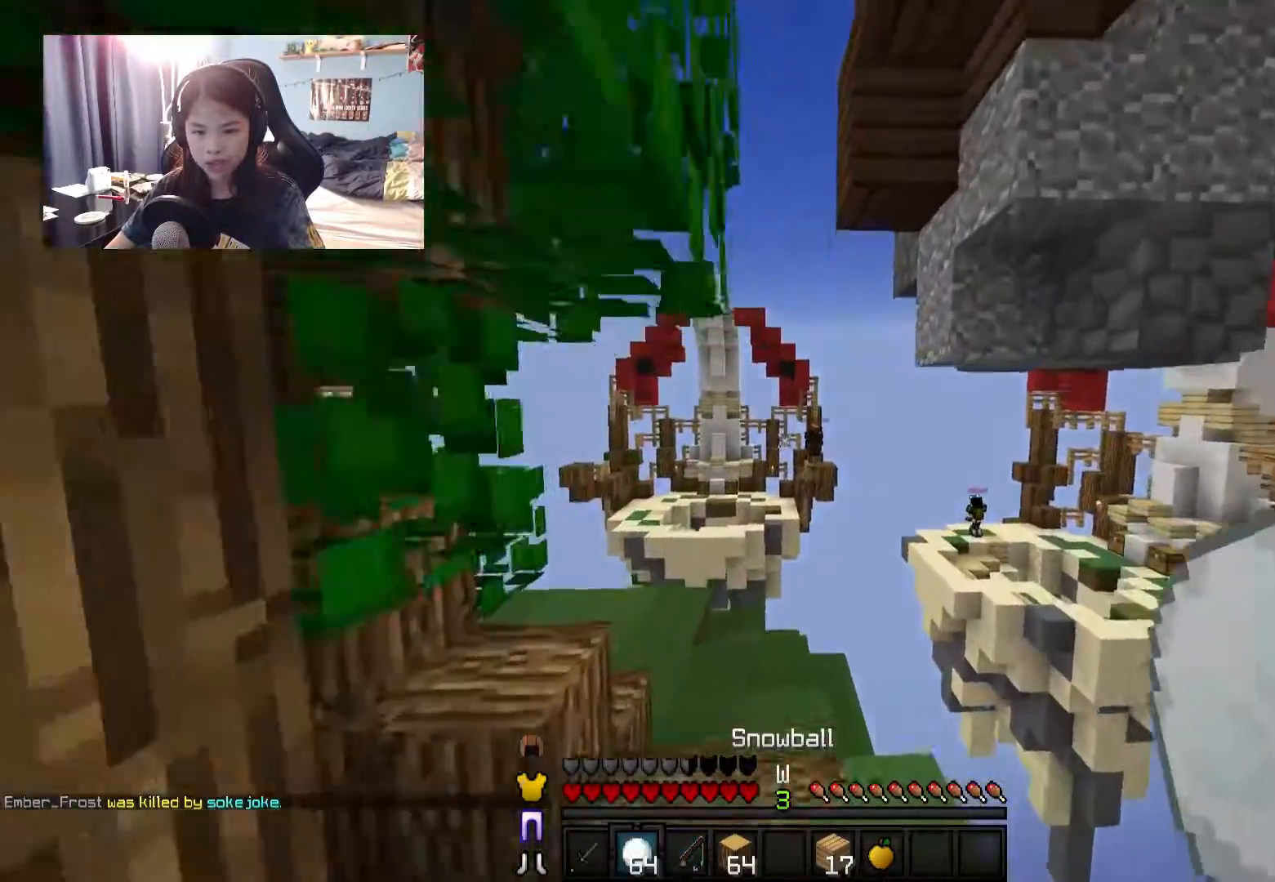
{"keys": ["d", "w"], "mouse": [], "events": [[250, "d", "down"]]}
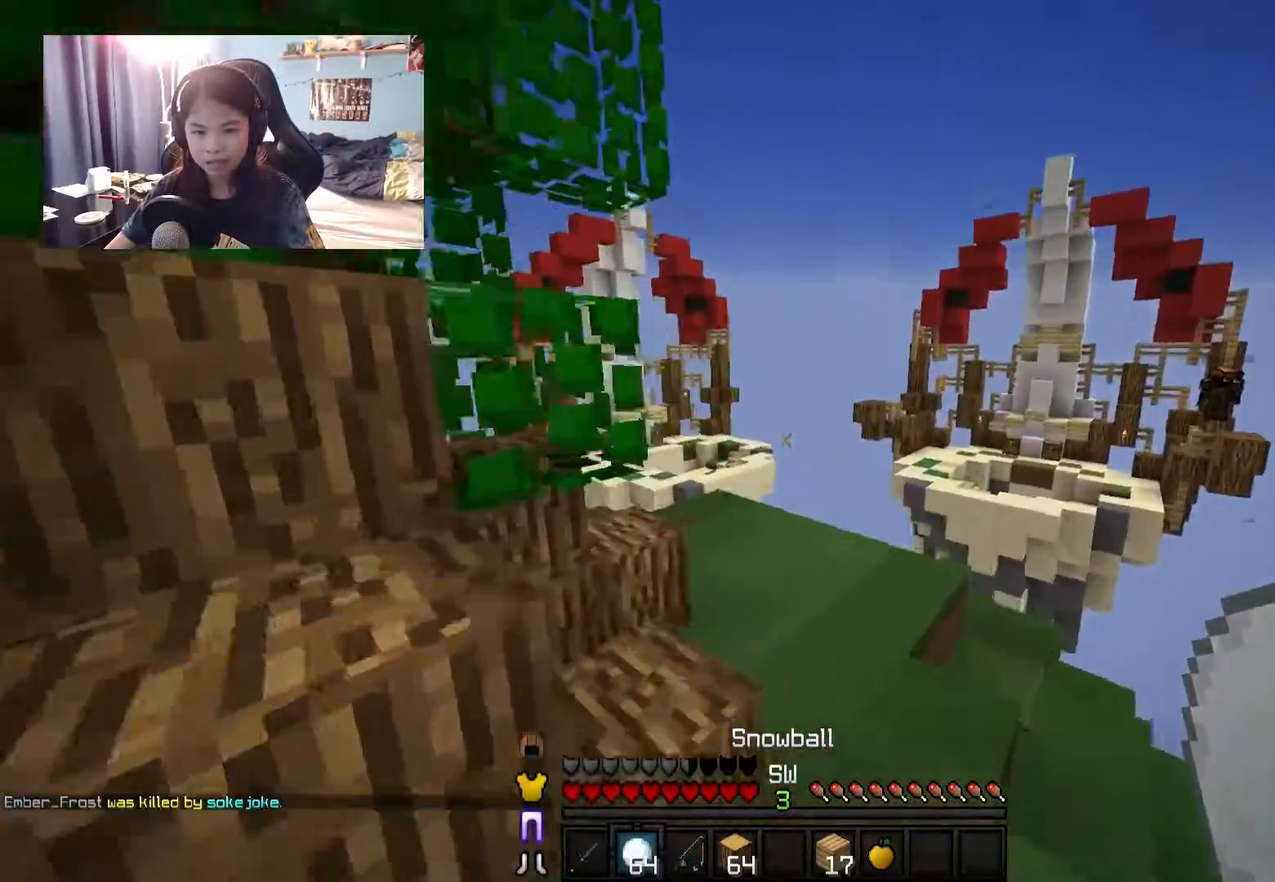
{"keys": ["w"], "mouse": [], "events": [[184, "d", "up"]]}
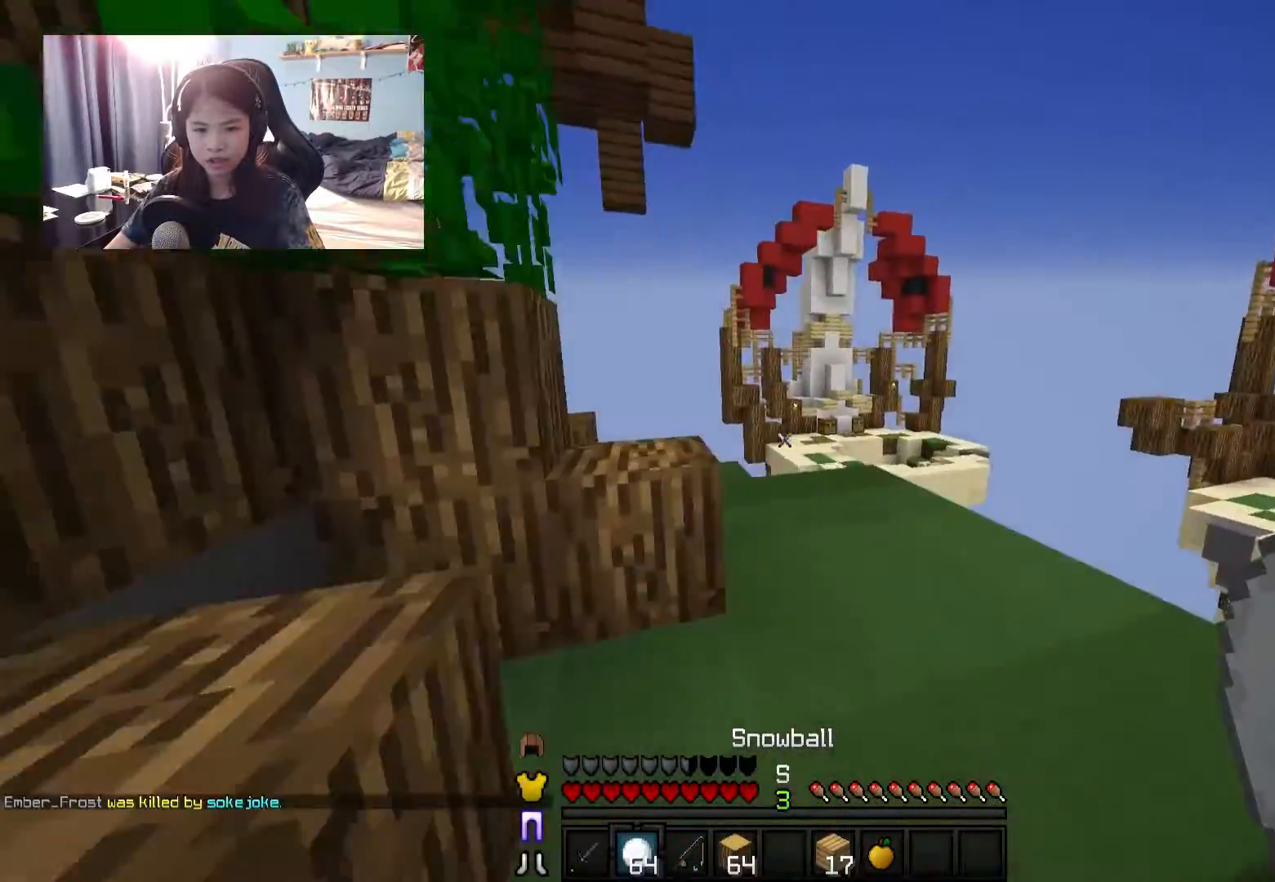
{"keys": ["d", "w"], "mouse": [], "events": [[367, "d", "down"]]}
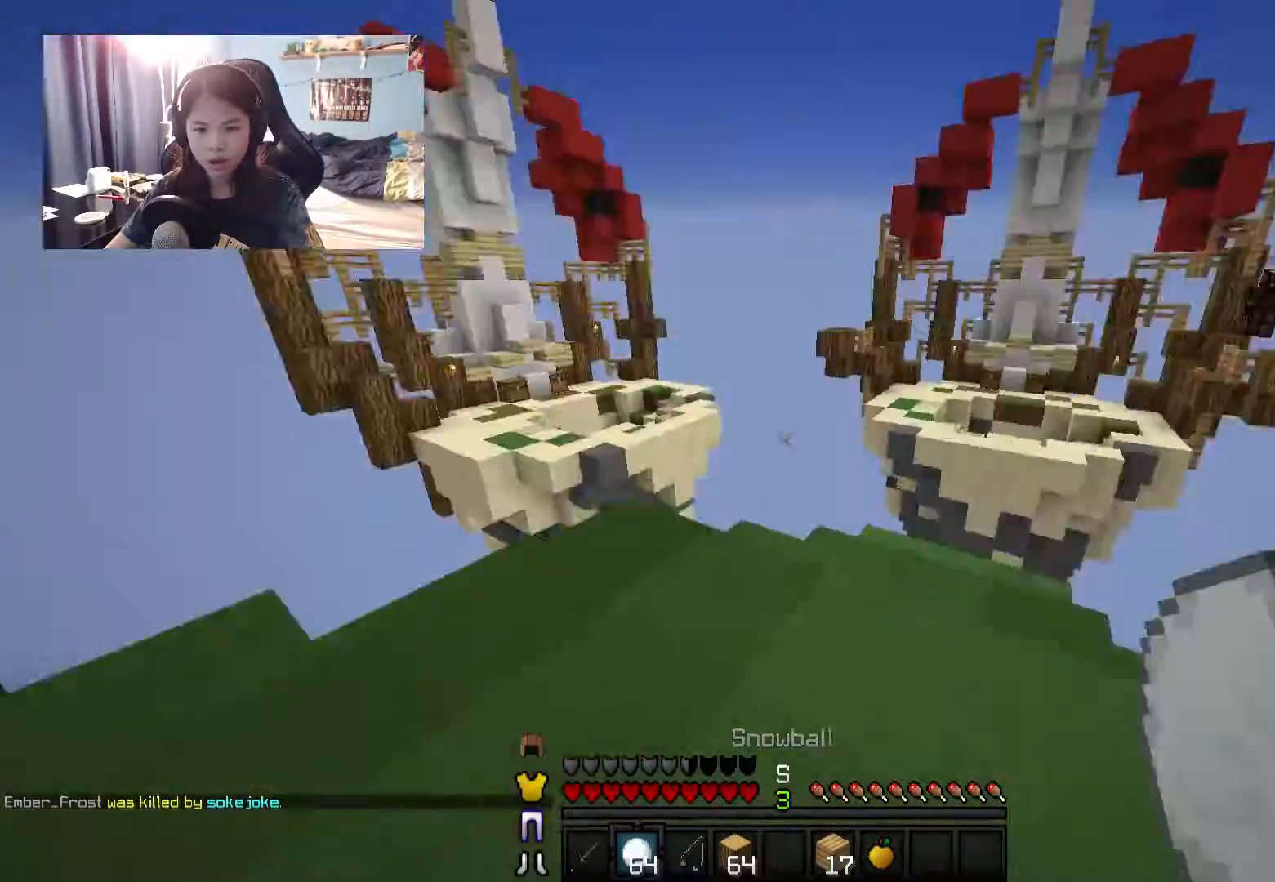
{"keys": ["w"], "mouse": [], "events": [[17, "d", "up"], [67, "a", "down"], [267, "a", "up"]]}
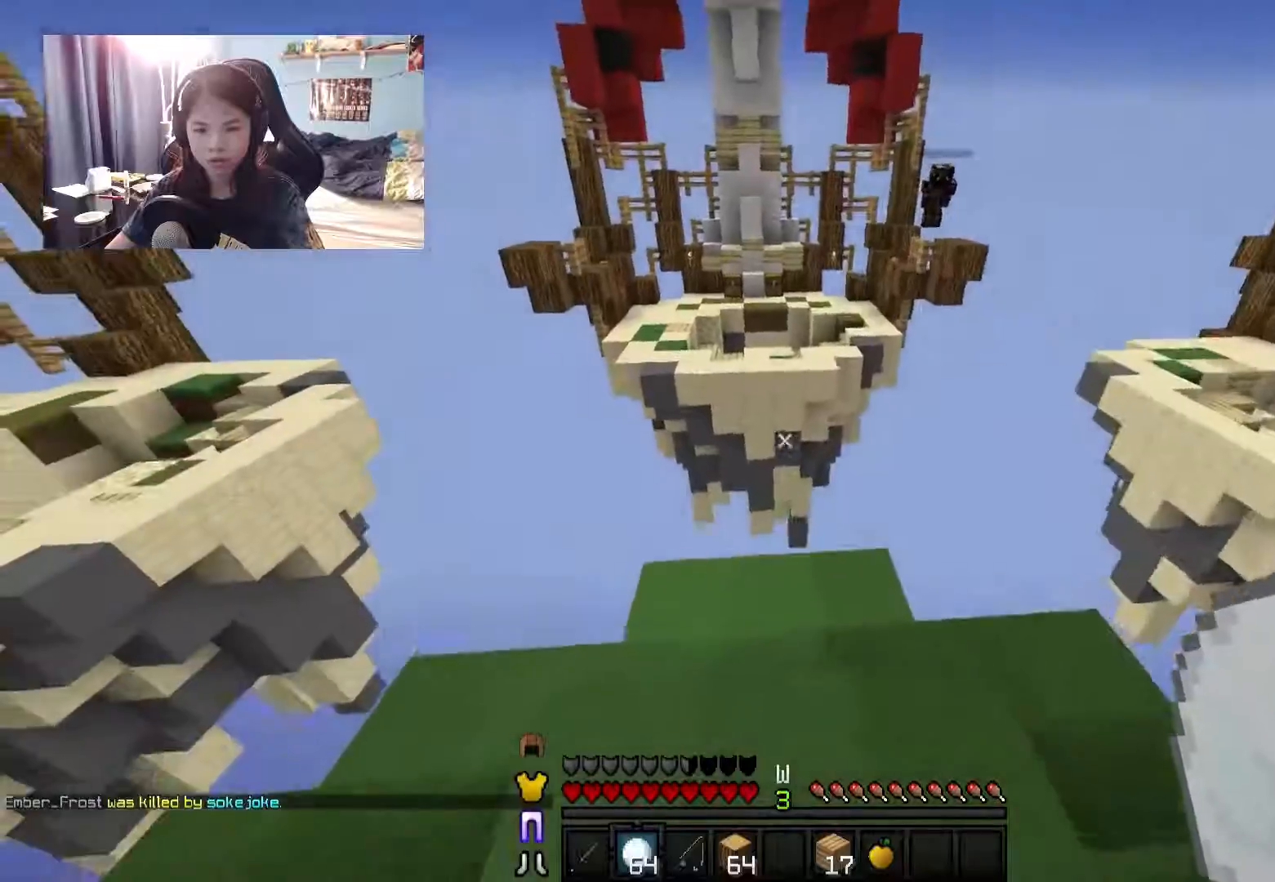
{"keys": ["w"], "mouse": ["left"], "events": [[167, "mouse_left", "down"], [234, "mouse_left", "up"], [350, "mouse_left", "down"], [400, "mouse_left", "up"], [500, "mouse_left", "down"]]}
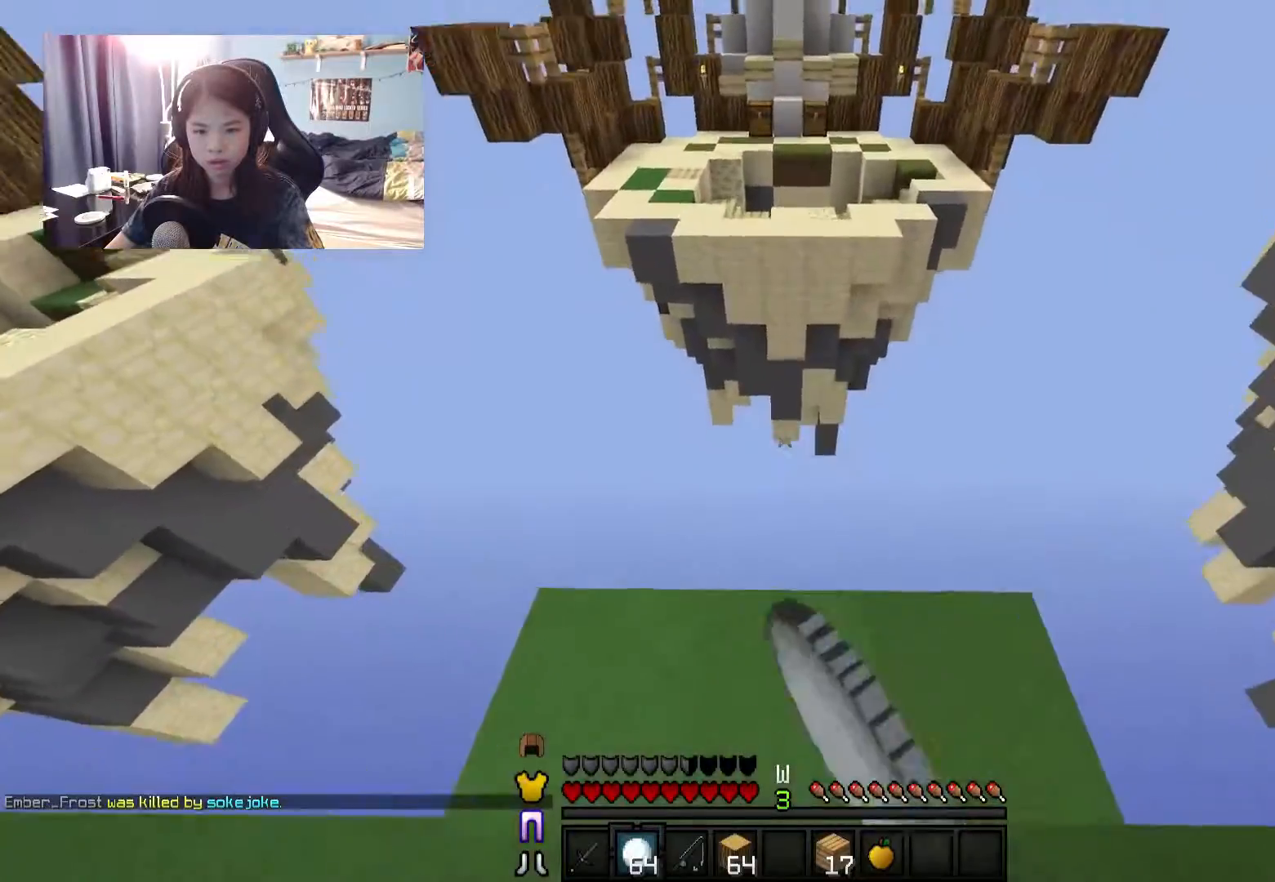
{"keys": ["d"], "mouse": [], "events": [[100, "w", "up"], [400, "mouse_left", "up"], [500, "d", "down"]]}
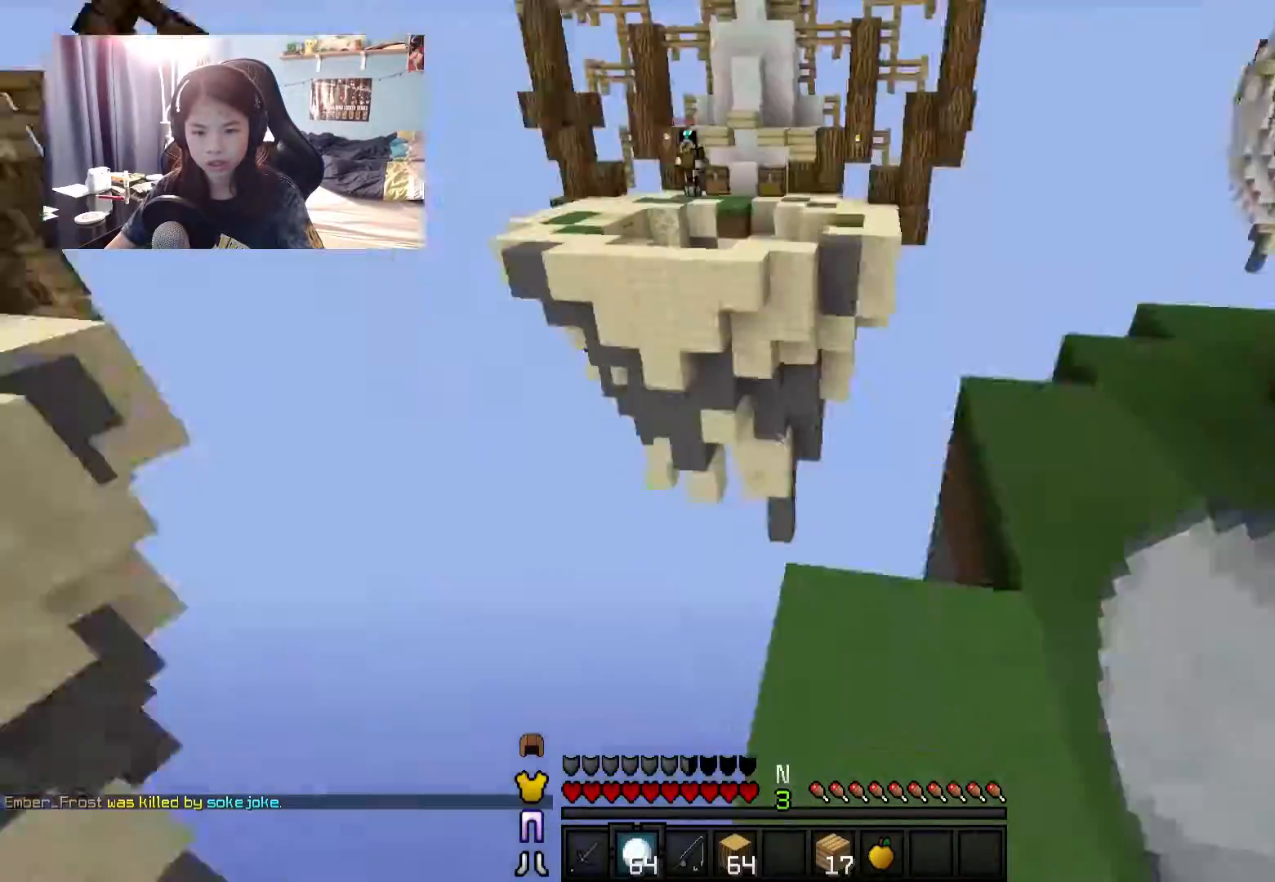
{"keys": ["d", "w"], "mouse": [], "events": [[150, "d", "up"], [284, "w", "down"], [434, "d", "down"]]}